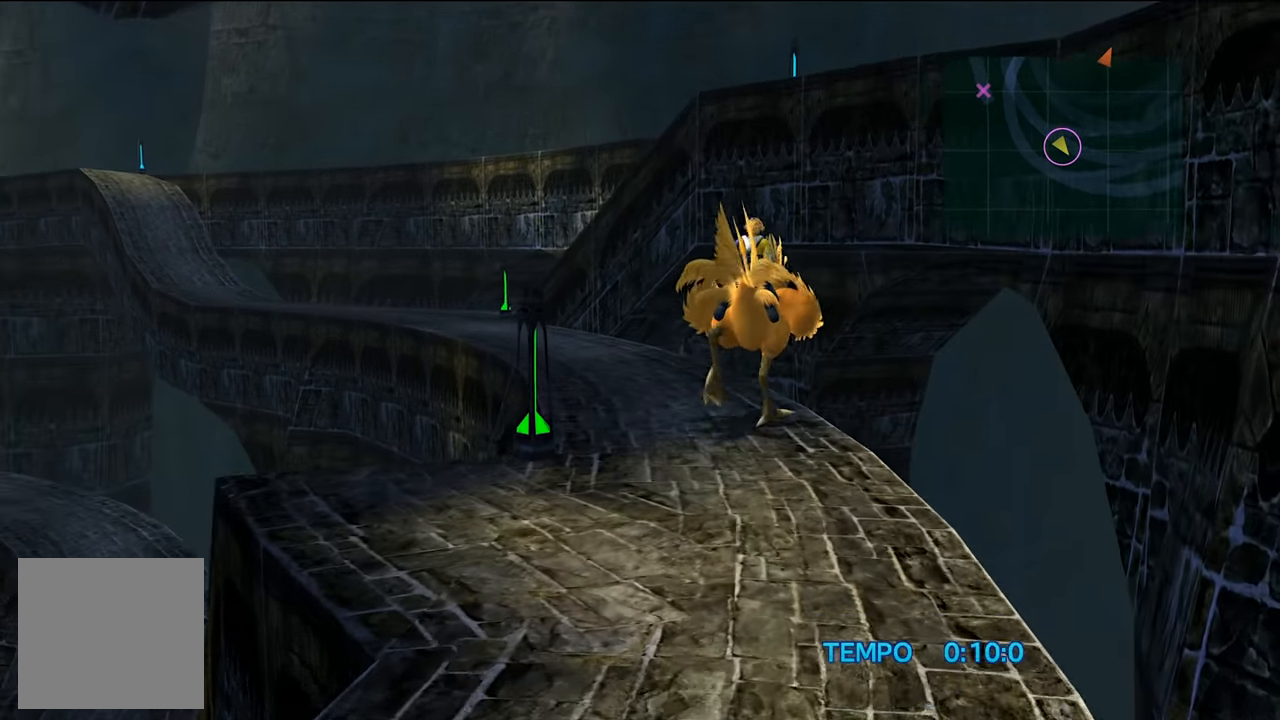
Gameplay with a controller (Xbox layout); each line is a JSON object with the inputs held at the frame after it. "events" lists button and stick changes between this image and that frame as [ms after this image, input, new state], when the widget could be followed in between. Not read: L3.
{"buttons": [], "left_stick": "up", "right_stick": "center", "events": []}
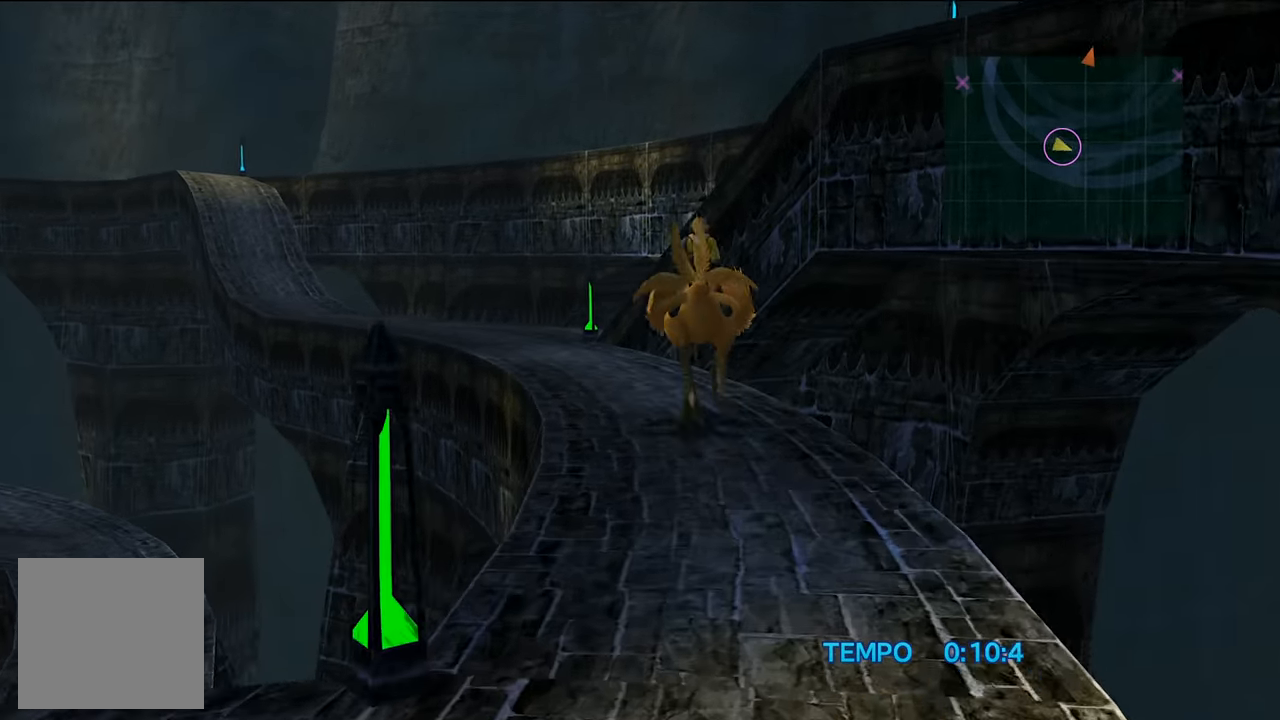
{"buttons": [], "left_stick": "up-left", "right_stick": "center", "events": [[17, "left_stick", "up-left"]]}
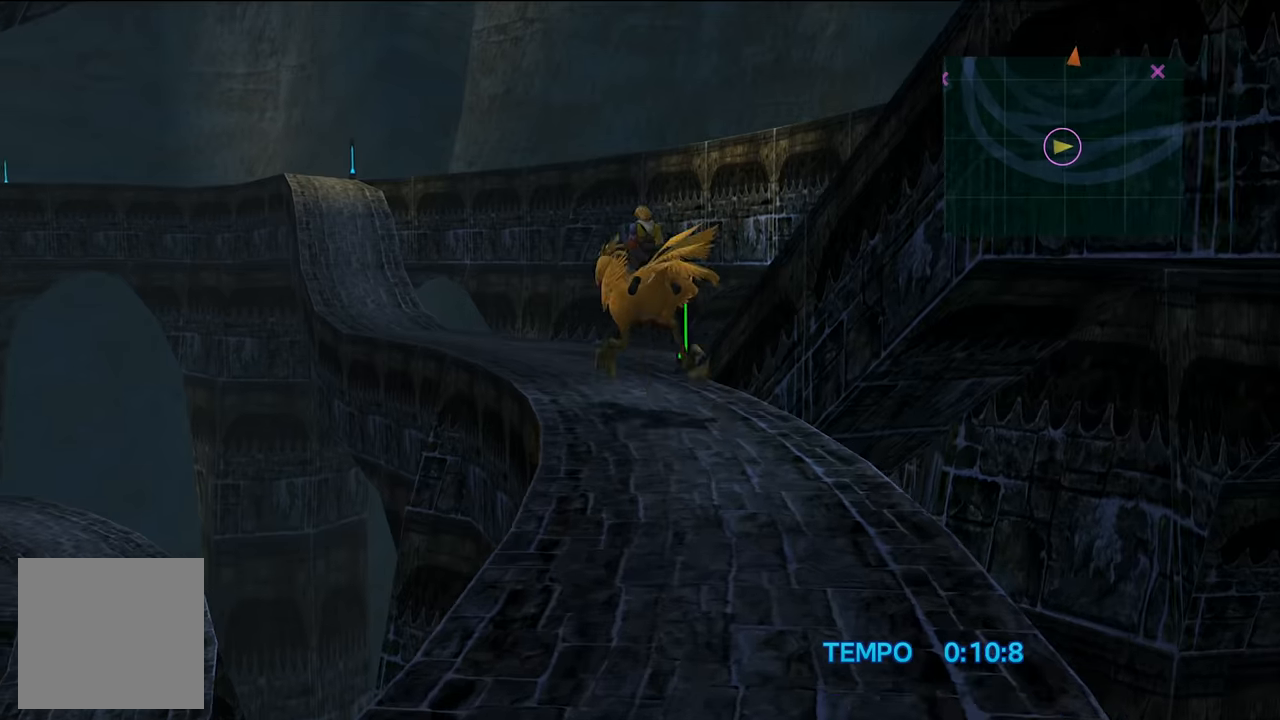
{"buttons": [], "left_stick": "up-left", "right_stick": "center", "events": []}
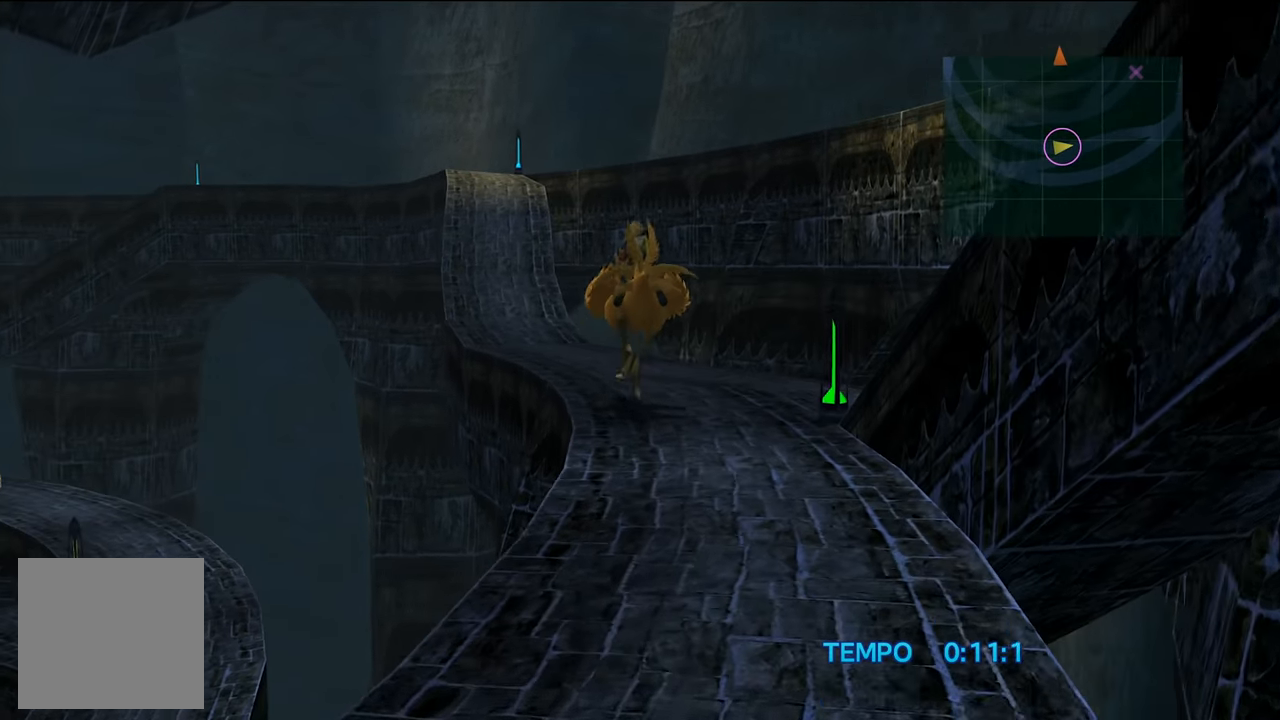
{"buttons": [], "left_stick": "up-left", "right_stick": "center", "events": []}
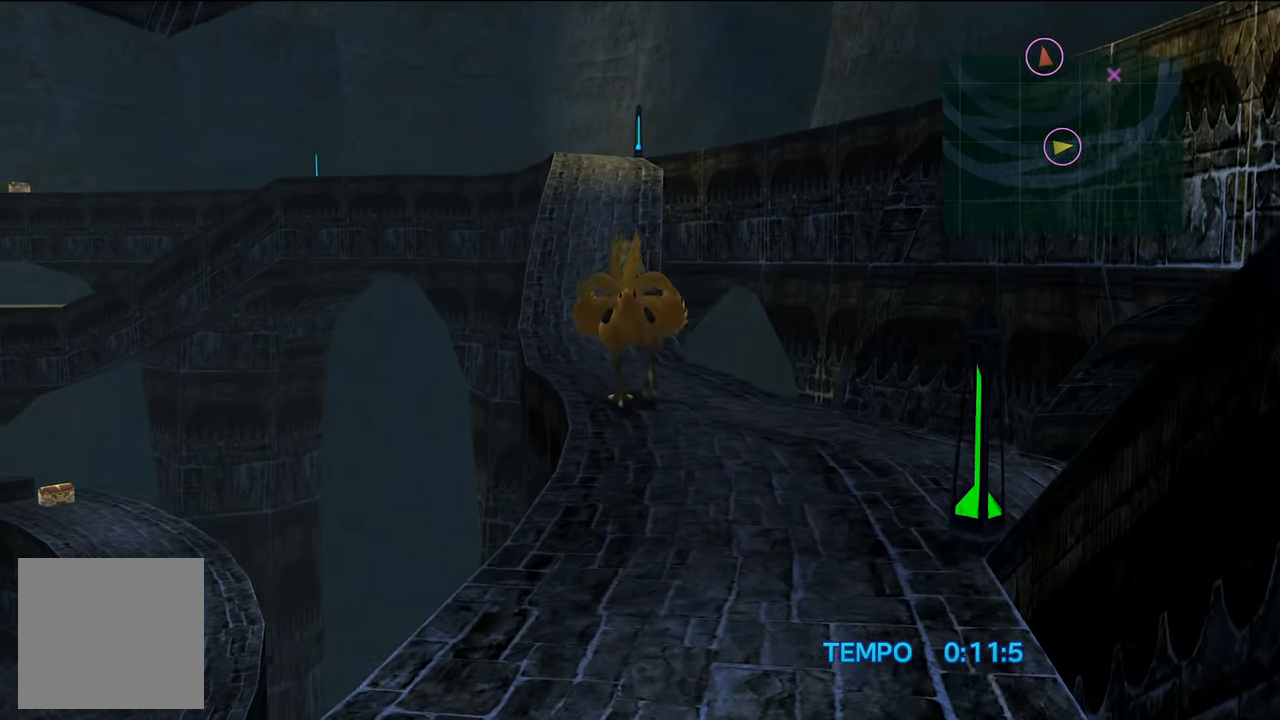
{"buttons": [], "left_stick": "up-left", "right_stick": "center", "events": []}
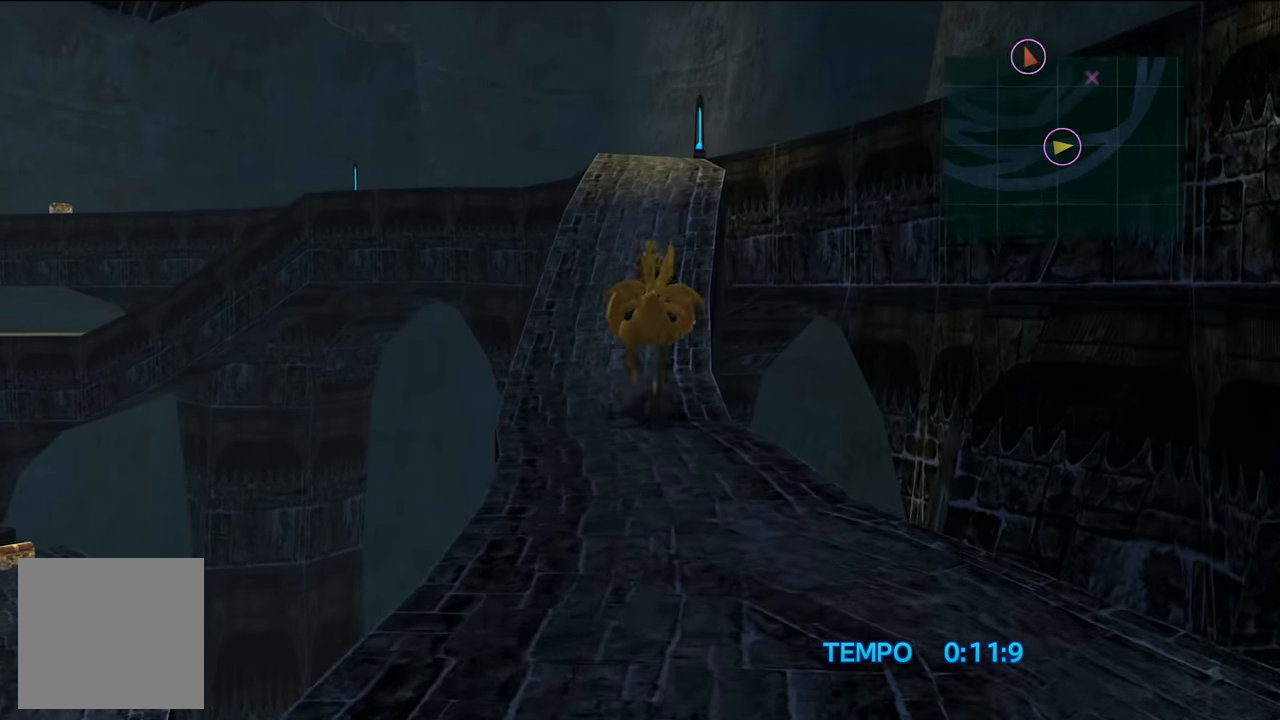
{"buttons": [], "left_stick": "up-left", "right_stick": "center", "events": []}
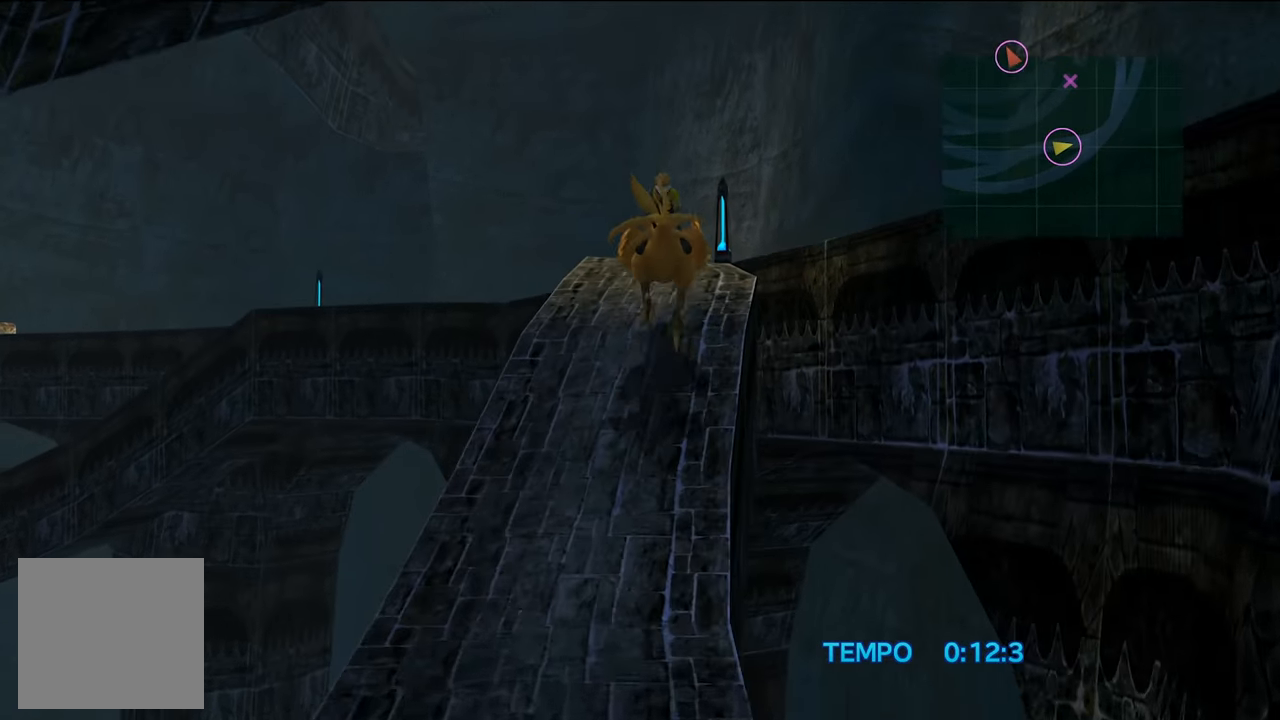
{"buttons": [], "left_stick": "up", "right_stick": "center", "events": [[417, "left_stick", "up"]]}
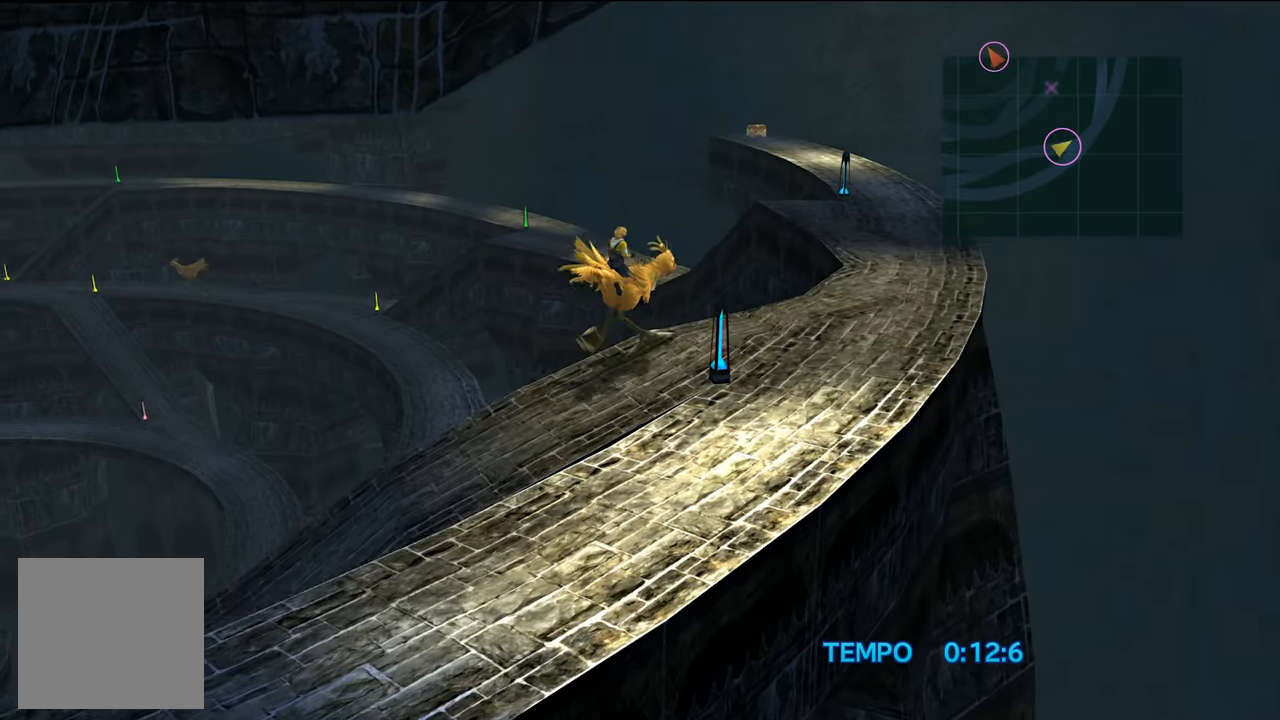
{"buttons": [], "left_stick": "up-right", "right_stick": "center", "events": [[217, "left_stick", "up-right"]]}
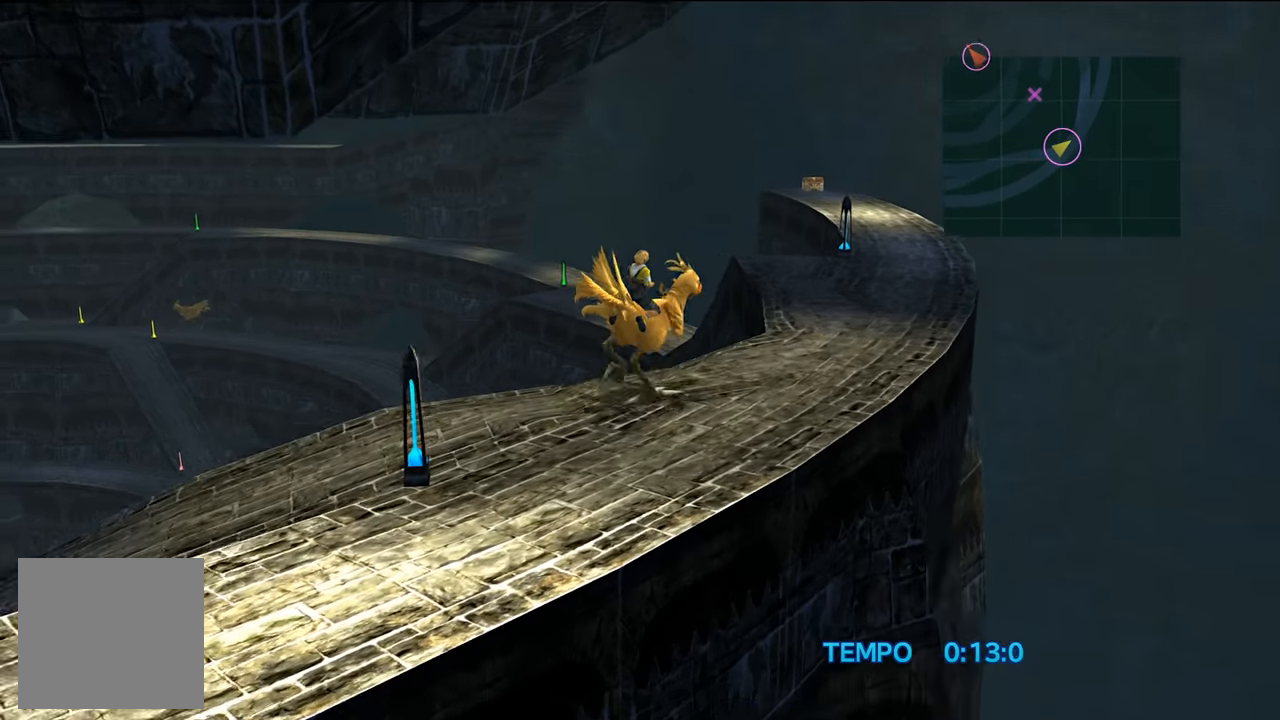
{"buttons": [], "left_stick": "up-right", "right_stick": "center", "events": []}
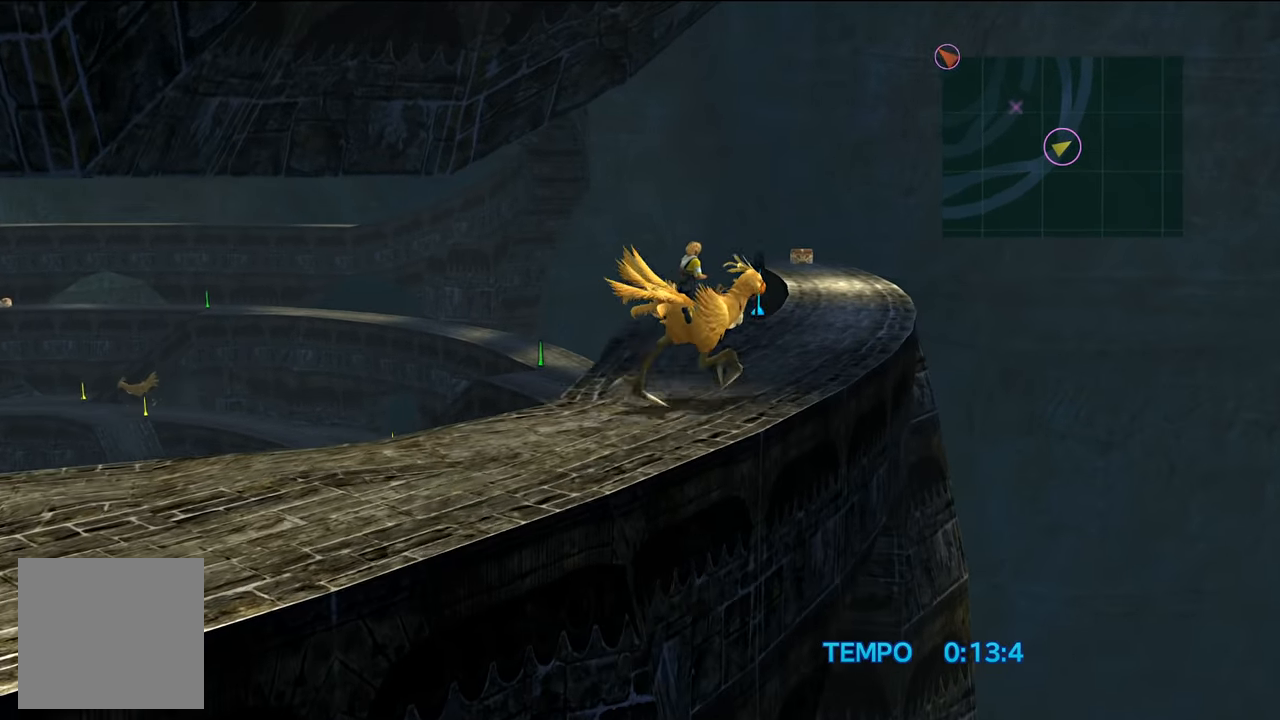
{"buttons": [], "left_stick": "up-right", "right_stick": "center", "events": []}
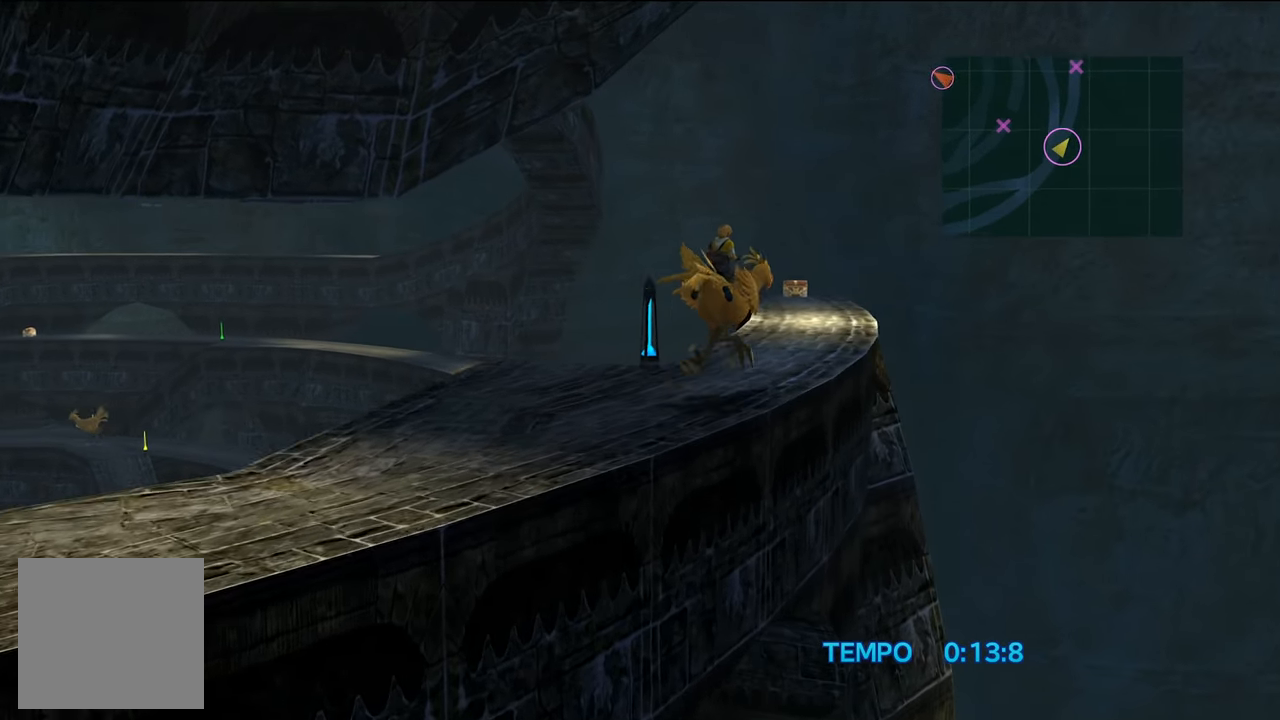
{"buttons": [], "left_stick": "up", "right_stick": "center", "events": [[200, "left_stick", "up"]]}
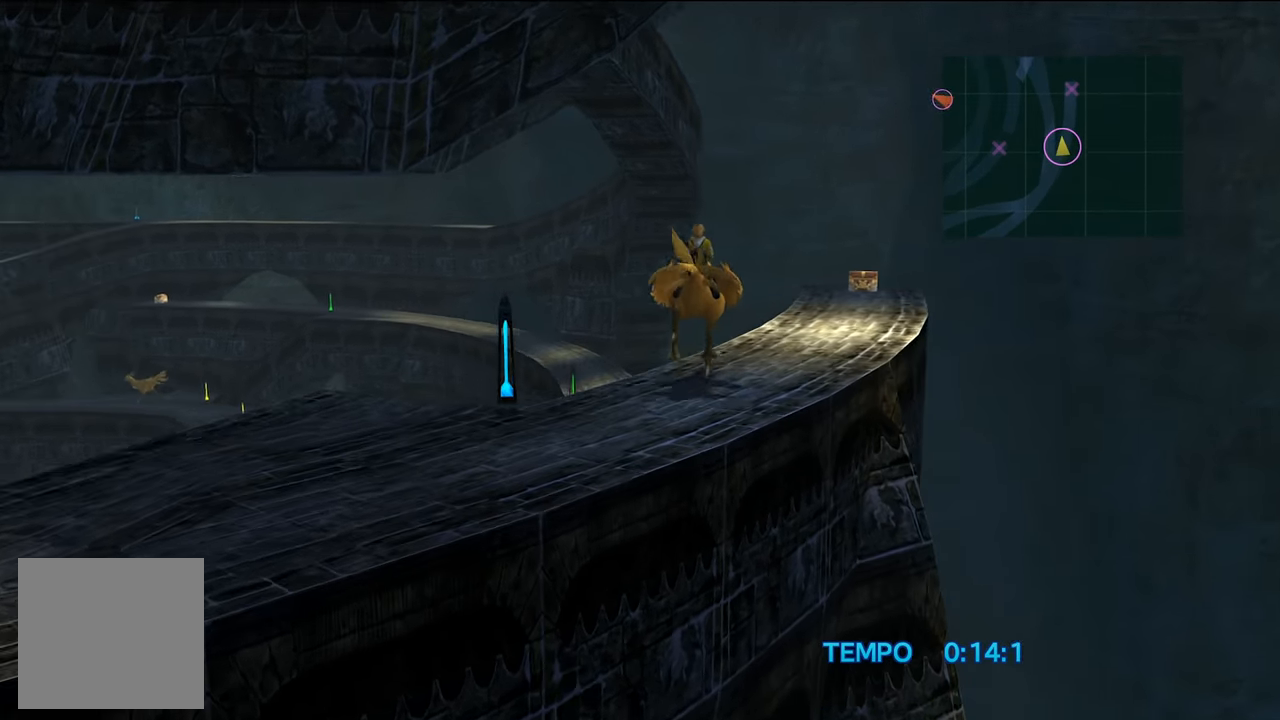
{"buttons": [], "left_stick": "up", "right_stick": "center", "events": []}
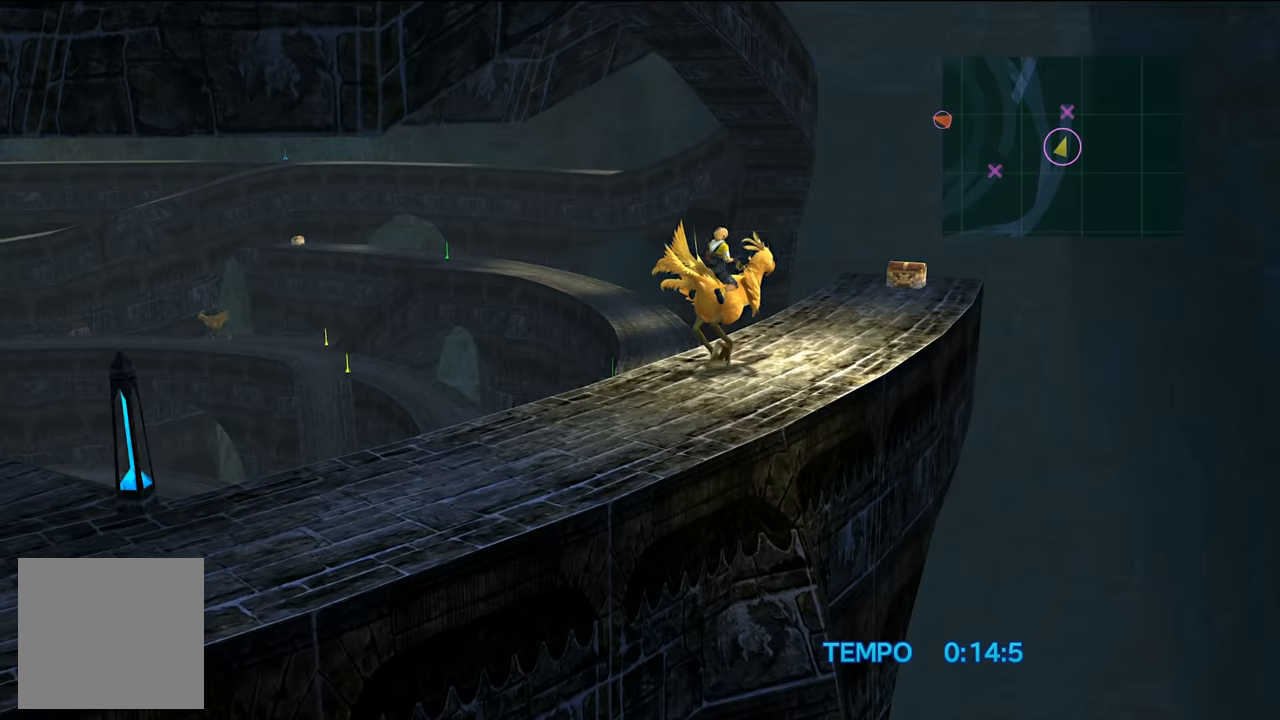
{"buttons": [], "left_stick": "up", "right_stick": "center", "events": [[384, "A", "down"], [450, "A", "up"]]}
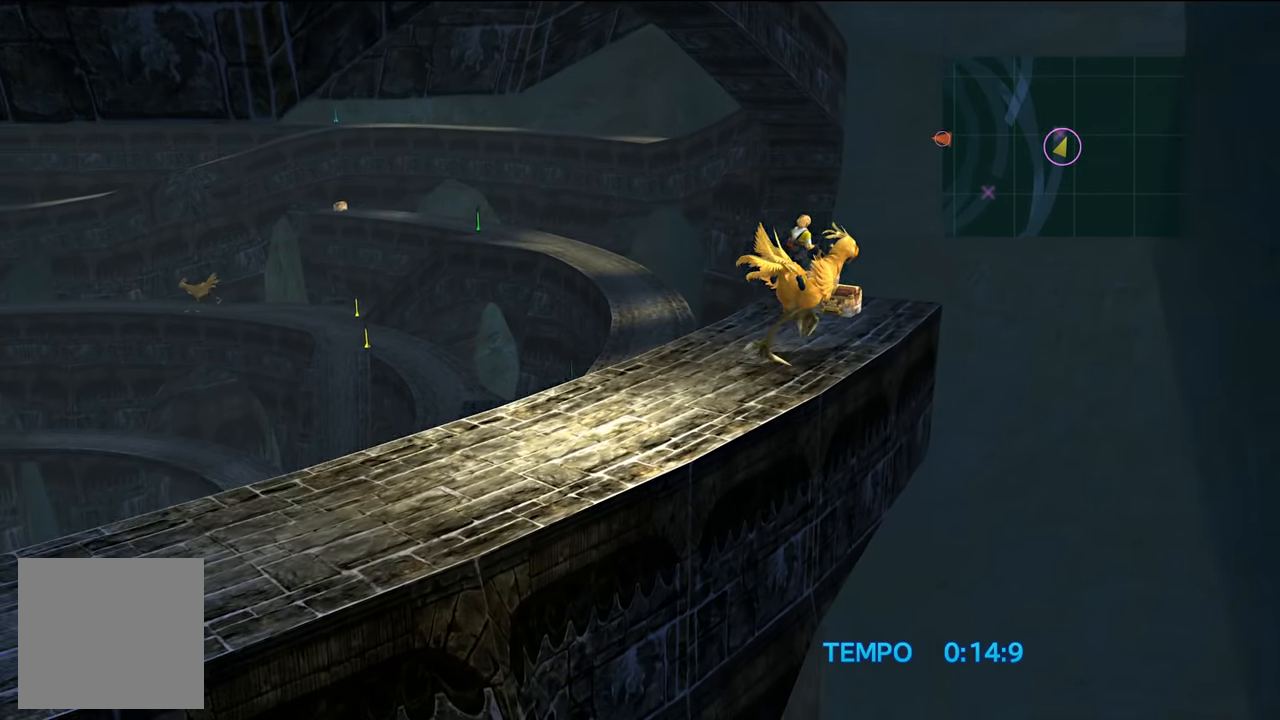
{"buttons": [], "left_stick": "up", "right_stick": "center", "events": [[16, "A", "down"], [116, "A", "up"], [183, "A", "down"], [283, "A", "up"], [350, "A", "down"], [450, "A", "up"]]}
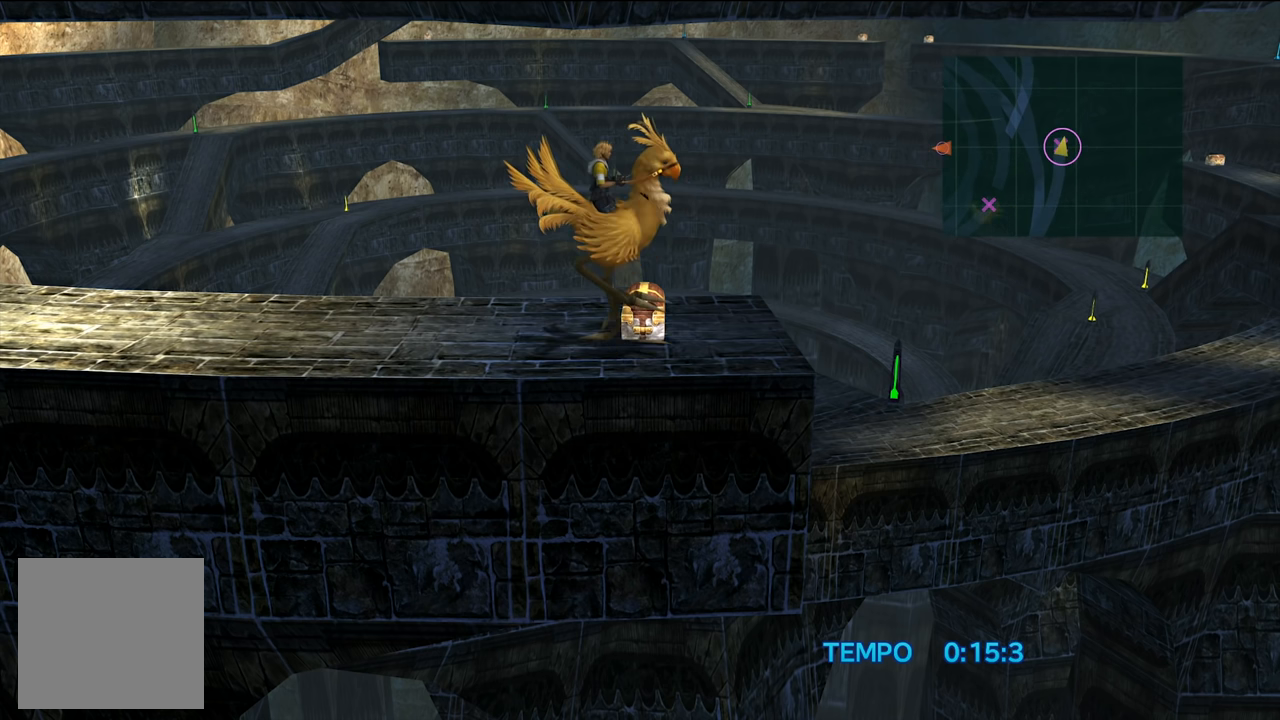
{"buttons": [], "left_stick": "up", "right_stick": "center", "events": [[17, "A", "down"], [150, "A", "up"]]}
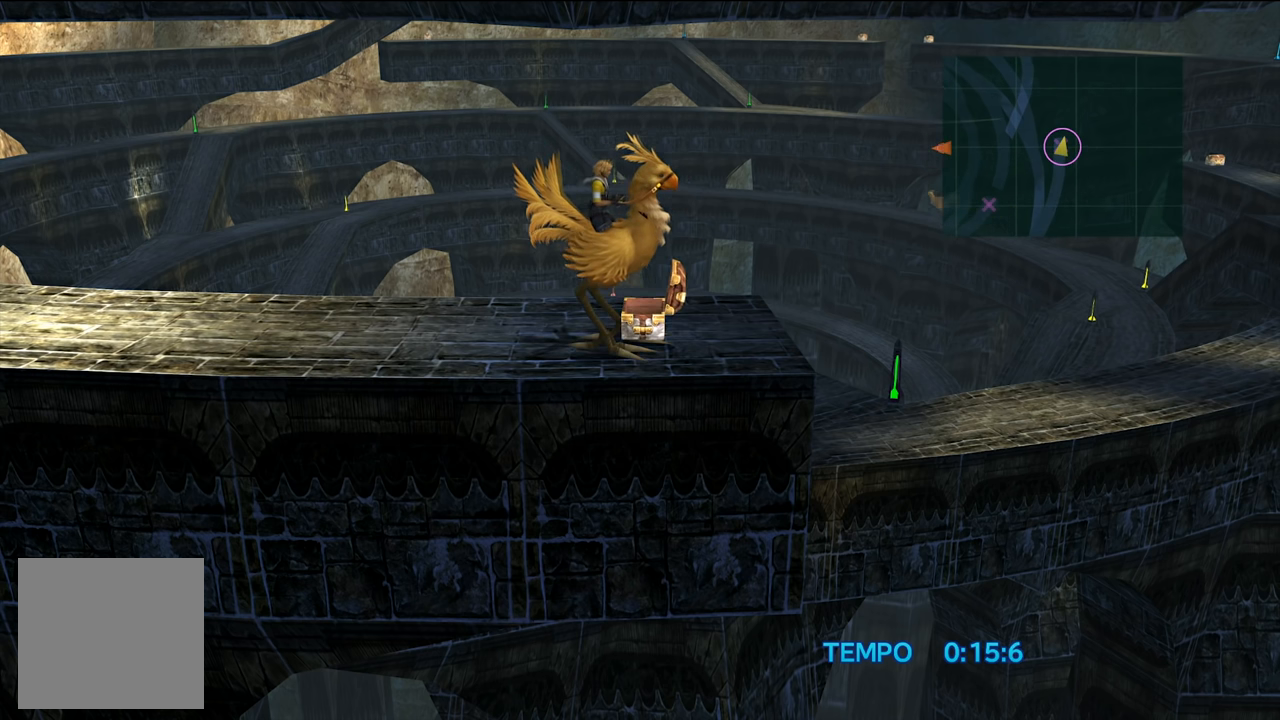
{"buttons": [], "left_stick": "up-left", "right_stick": "center", "events": [[83, "left_stick", "center"], [350, "left_stick", "up"], [483, "left_stick", "up-left"]]}
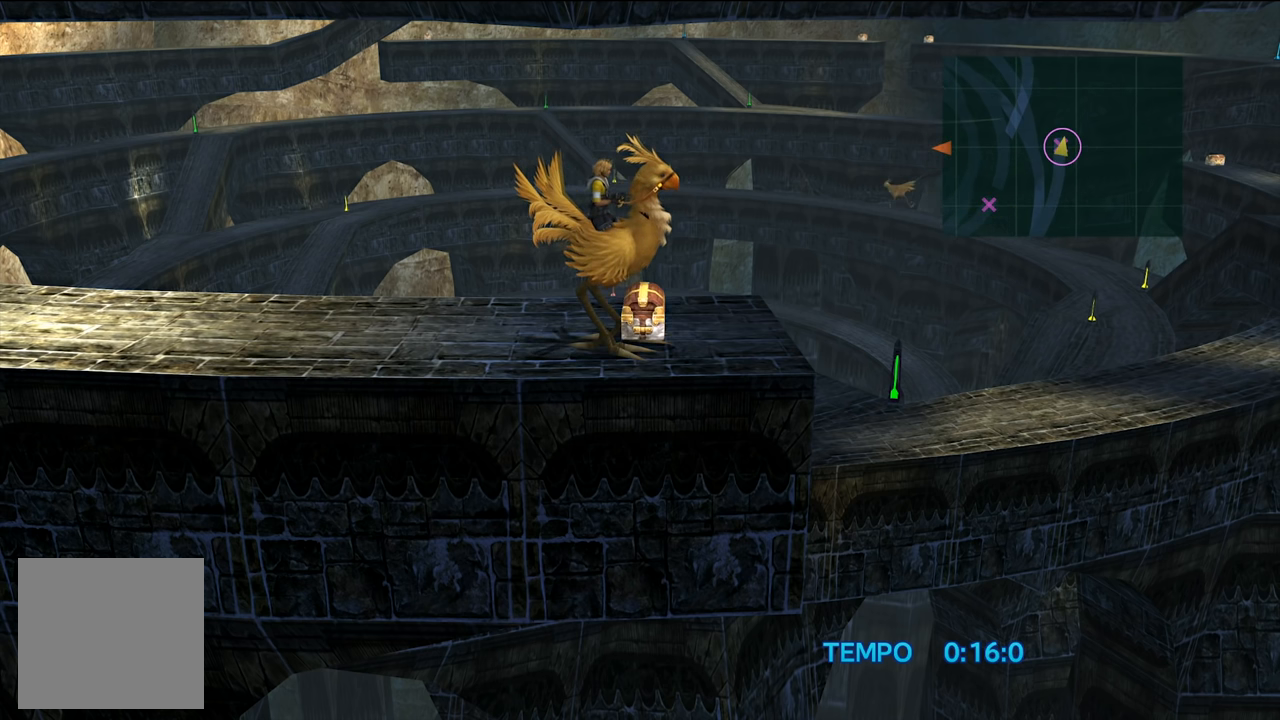
{"buttons": [], "left_stick": "up-left", "right_stick": "center", "events": []}
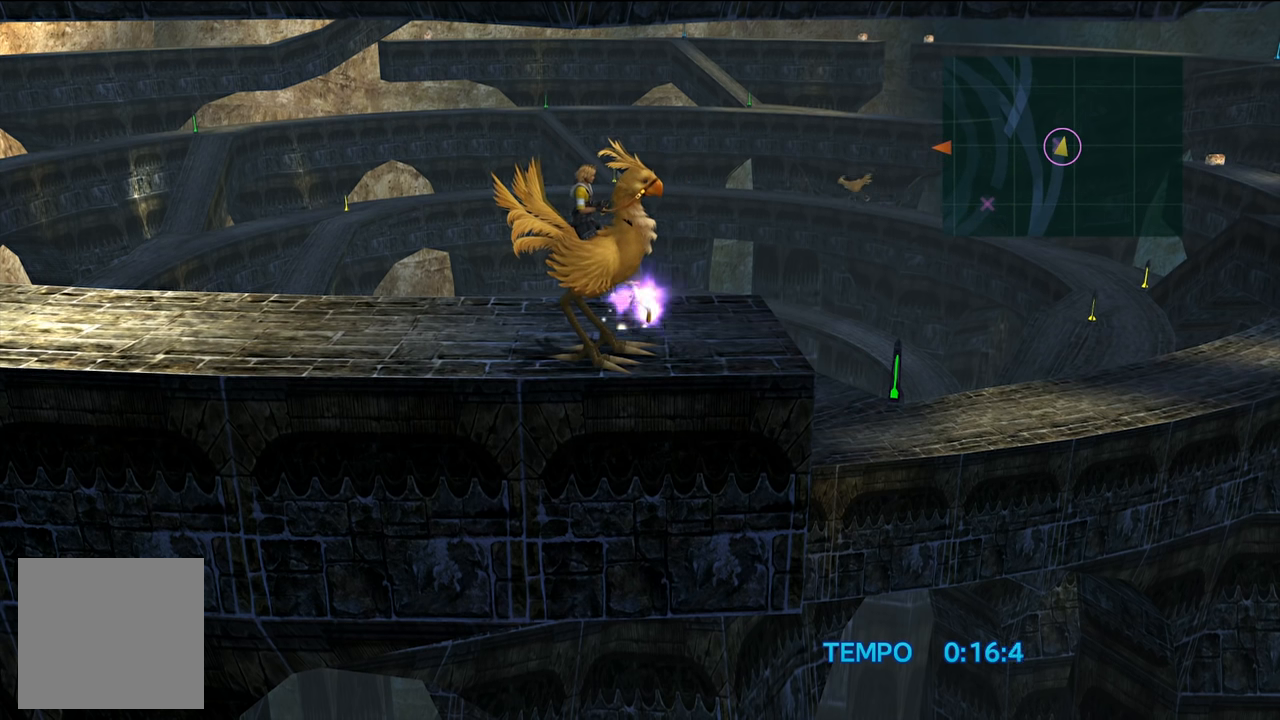
{"buttons": [], "left_stick": "up-left", "right_stick": "center", "events": []}
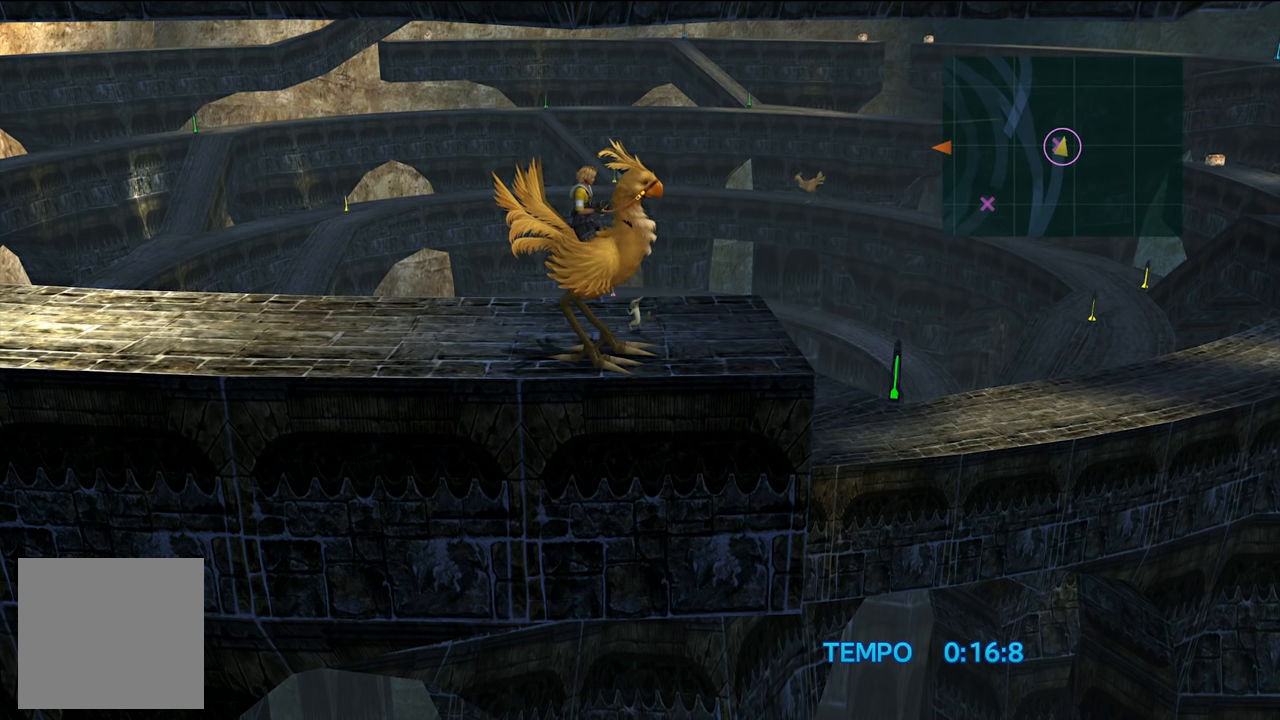
{"buttons": [], "left_stick": "up-left", "right_stick": "center", "events": []}
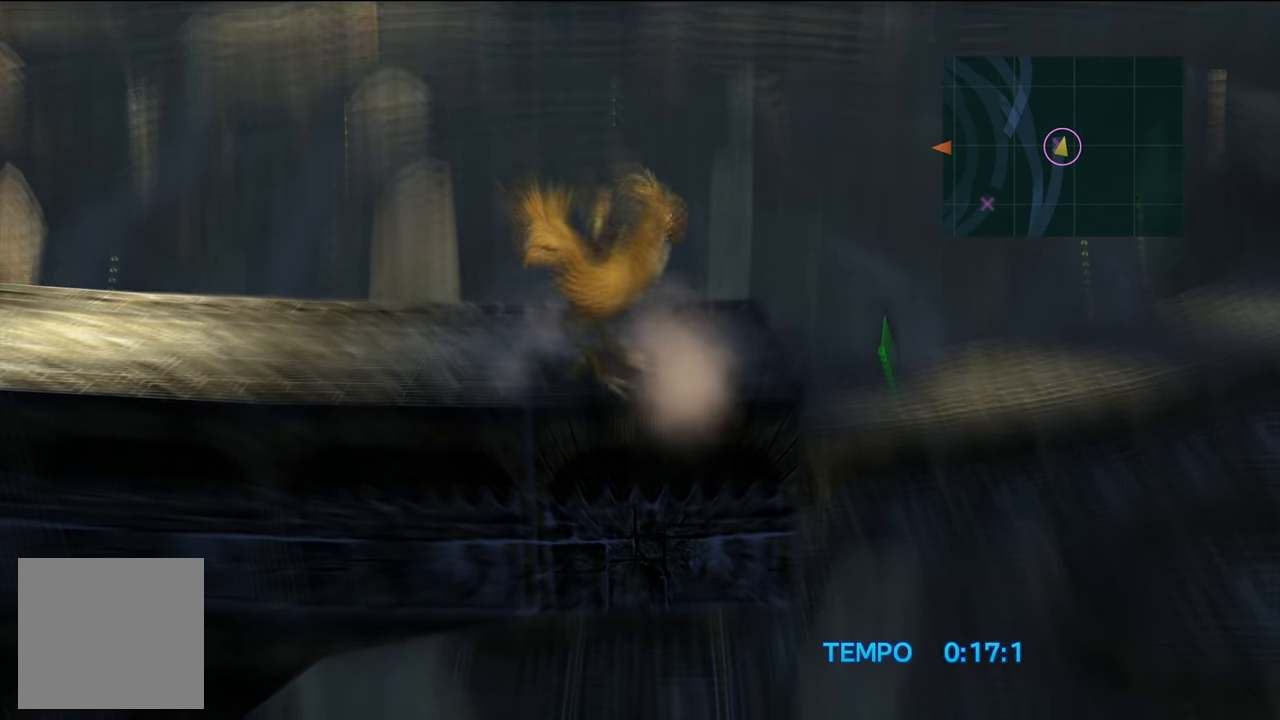
{"buttons": [], "left_stick": "up-left", "right_stick": "center", "events": []}
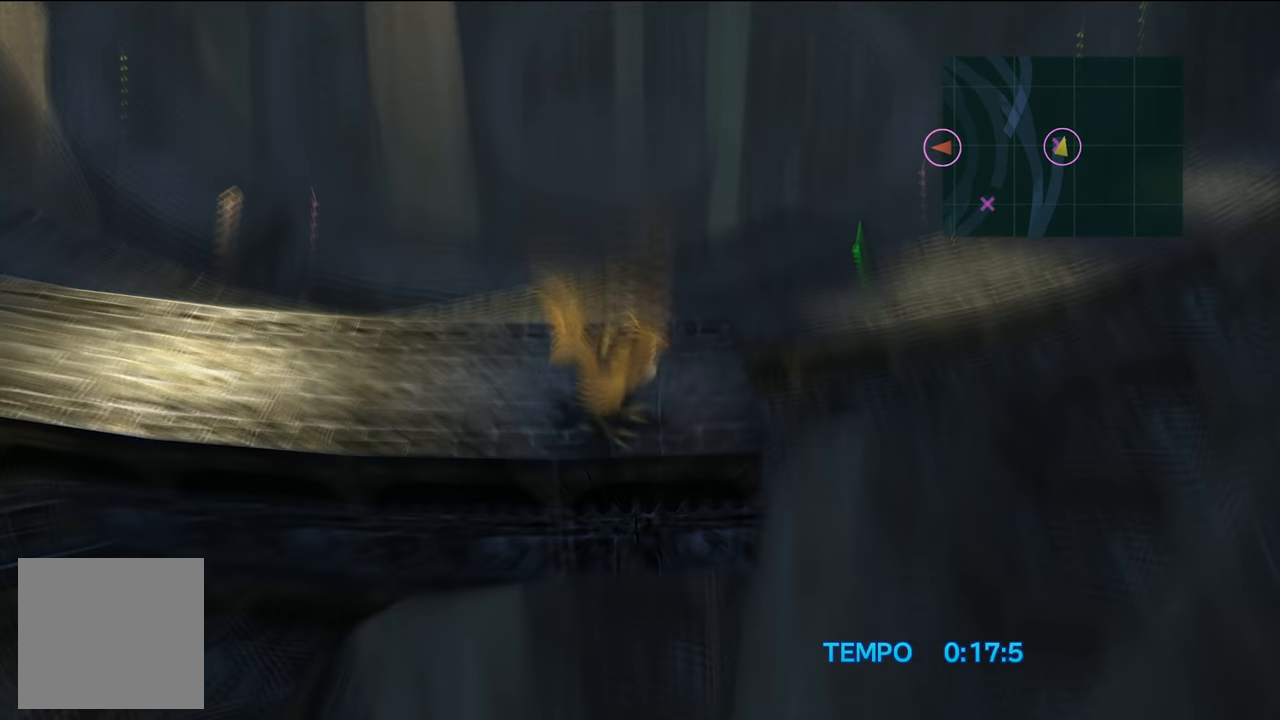
{"buttons": [], "left_stick": "up-left", "right_stick": "center", "events": []}
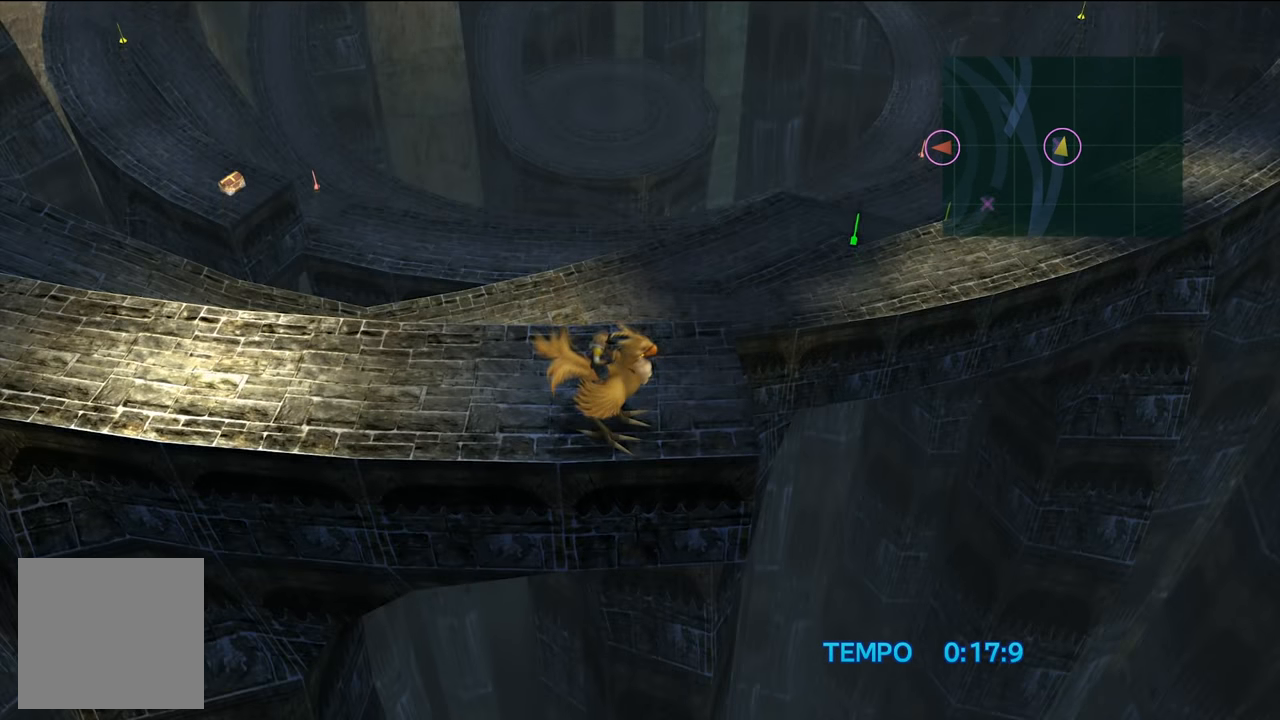
{"buttons": [], "left_stick": "up-left", "right_stick": "center", "events": []}
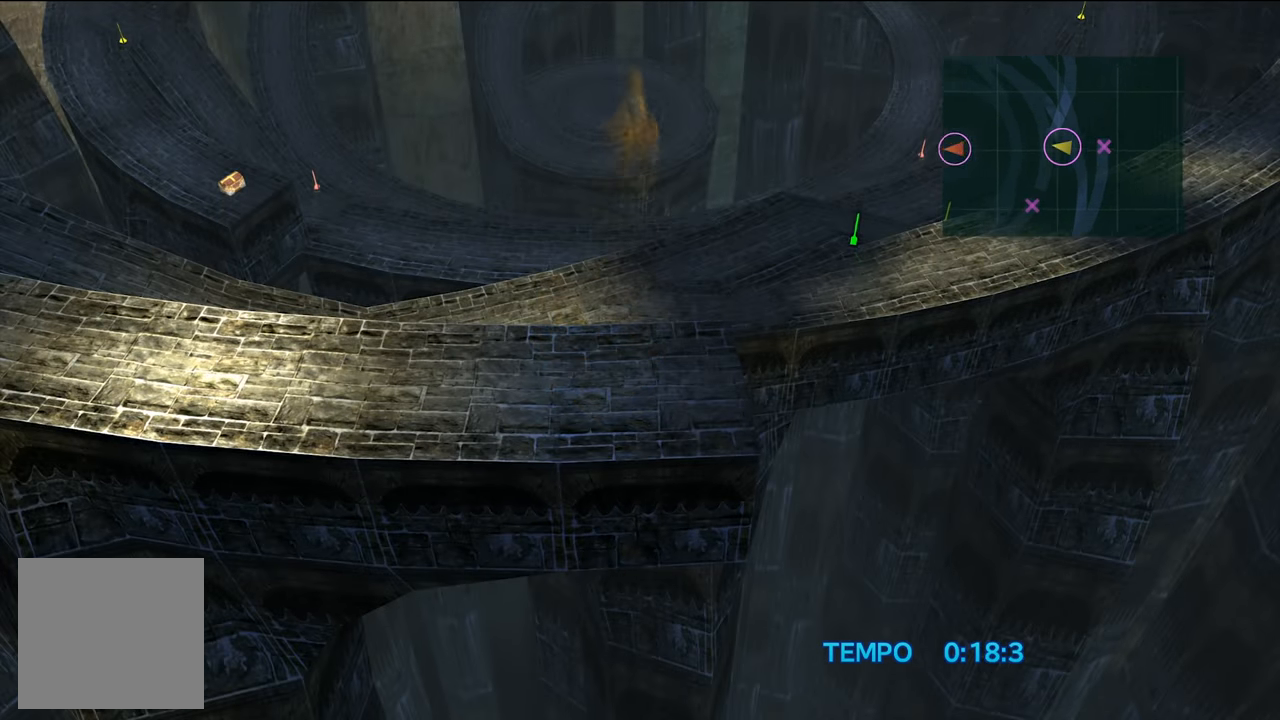
{"buttons": [], "left_stick": "up-left", "right_stick": "center", "events": []}
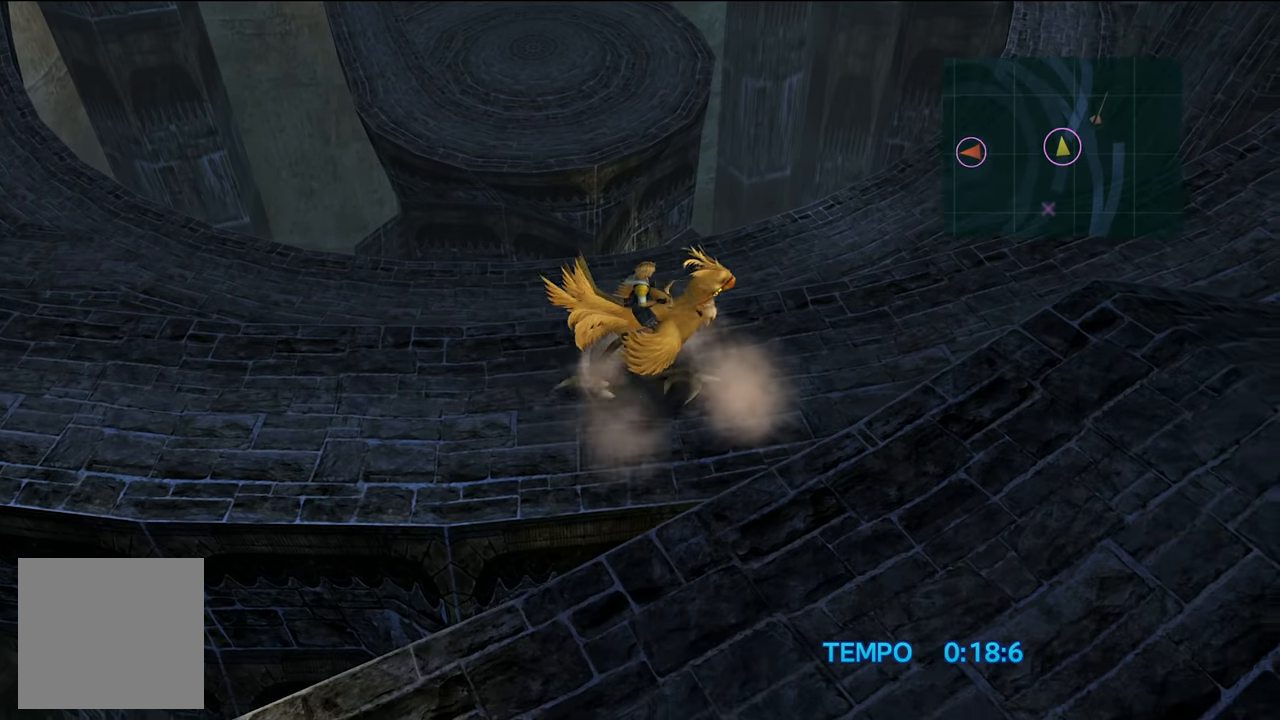
{"buttons": [], "left_stick": "up-left", "right_stick": "center", "events": [[183, "left_stick", "up"], [484, "left_stick", "up-left"]]}
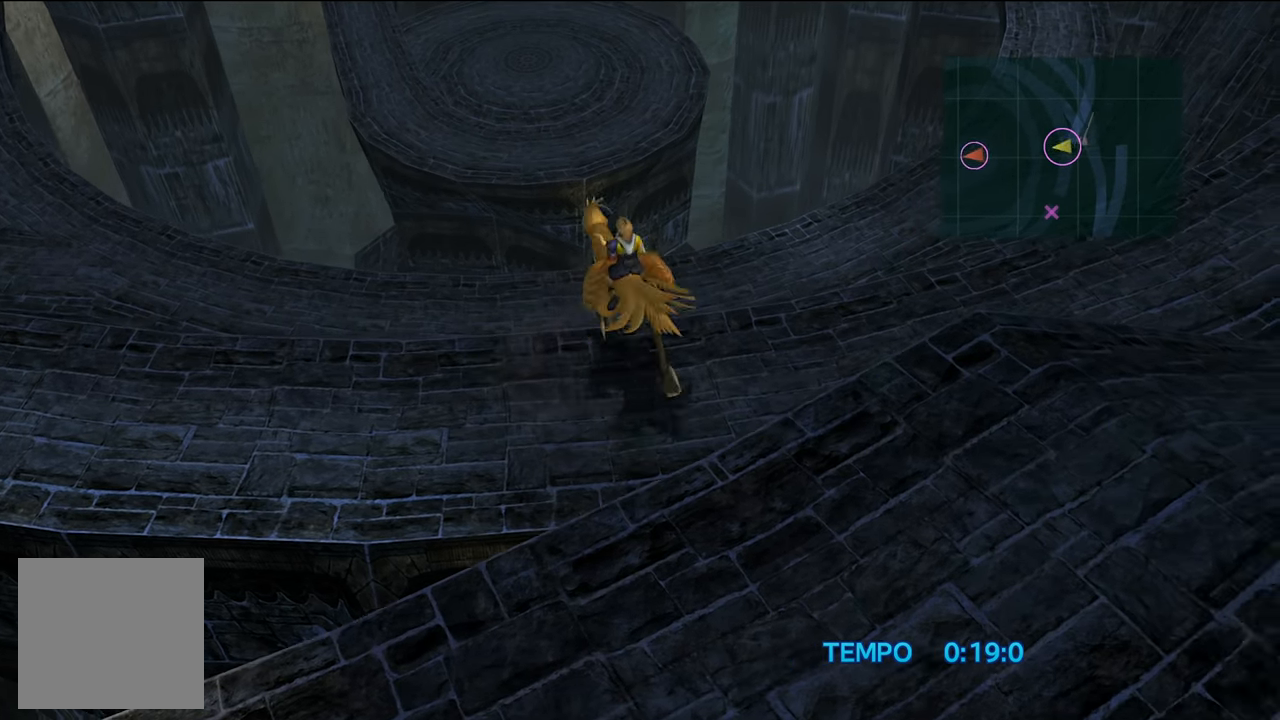
{"buttons": [], "left_stick": "up-right", "right_stick": "center", "events": [[384, "left_stick", "up-right"]]}
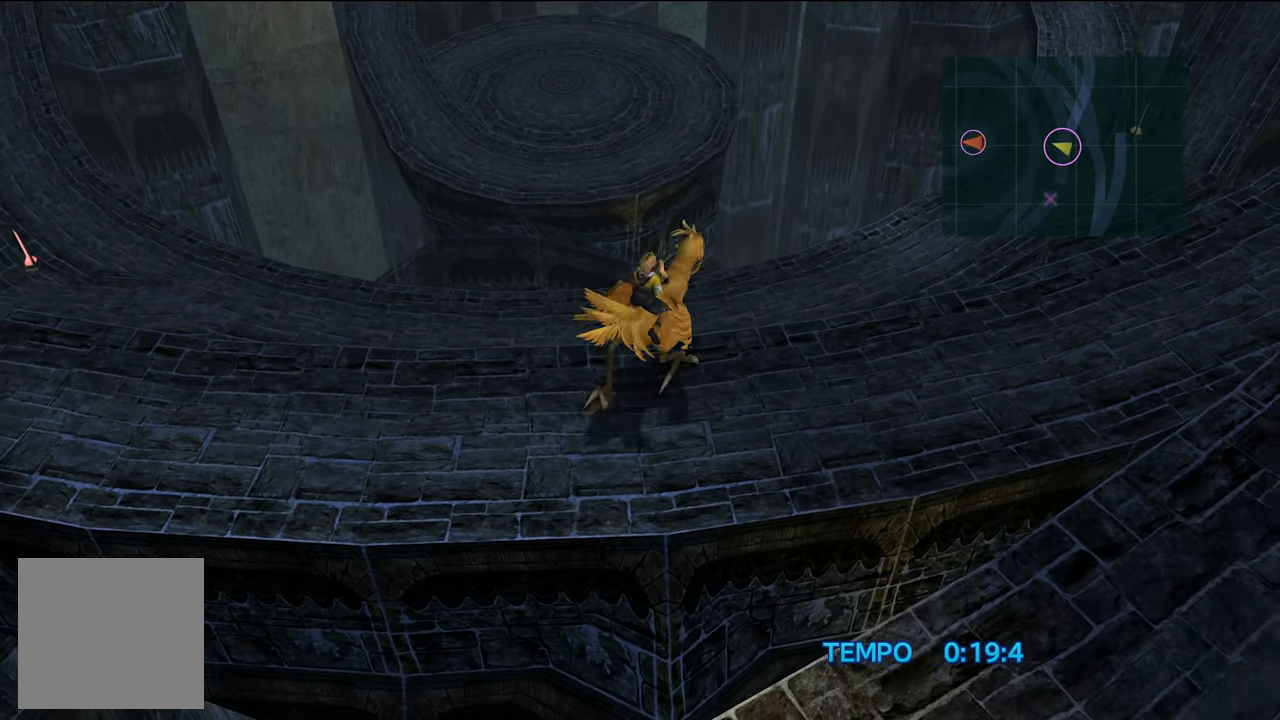
{"buttons": [], "left_stick": "up-right", "right_stick": "center", "events": []}
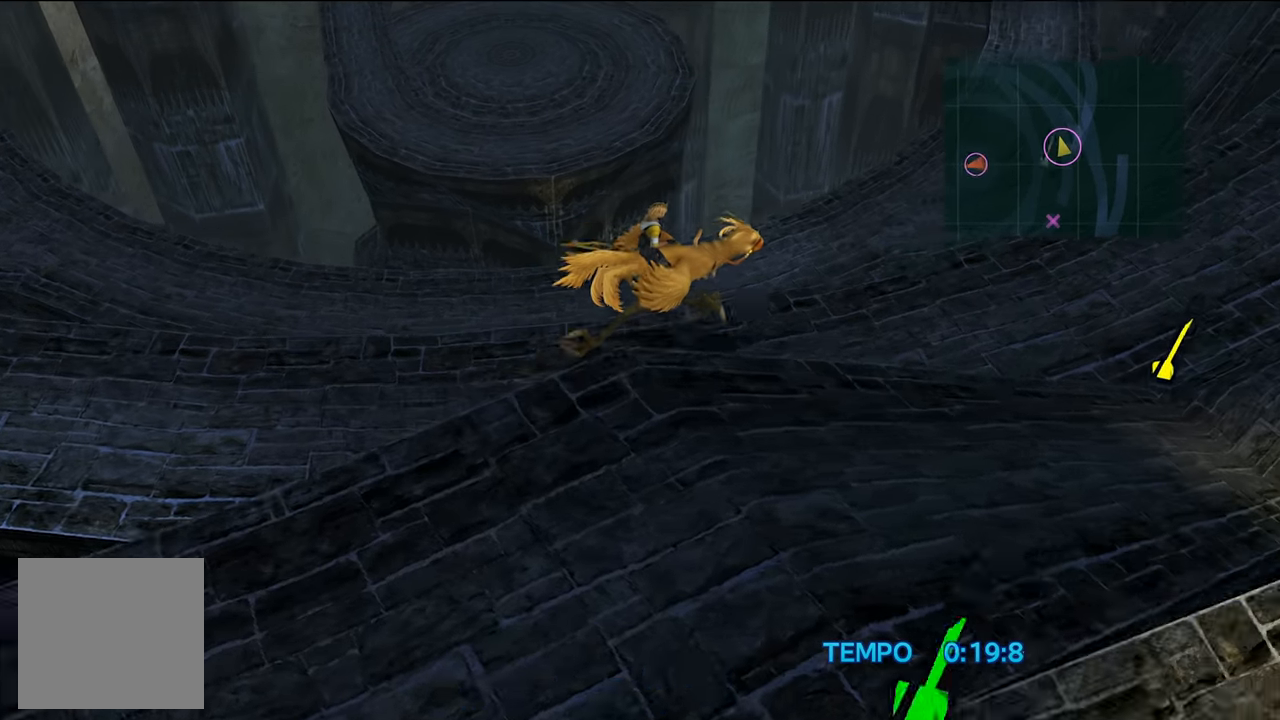
{"buttons": [], "left_stick": "up-right", "right_stick": "center", "events": []}
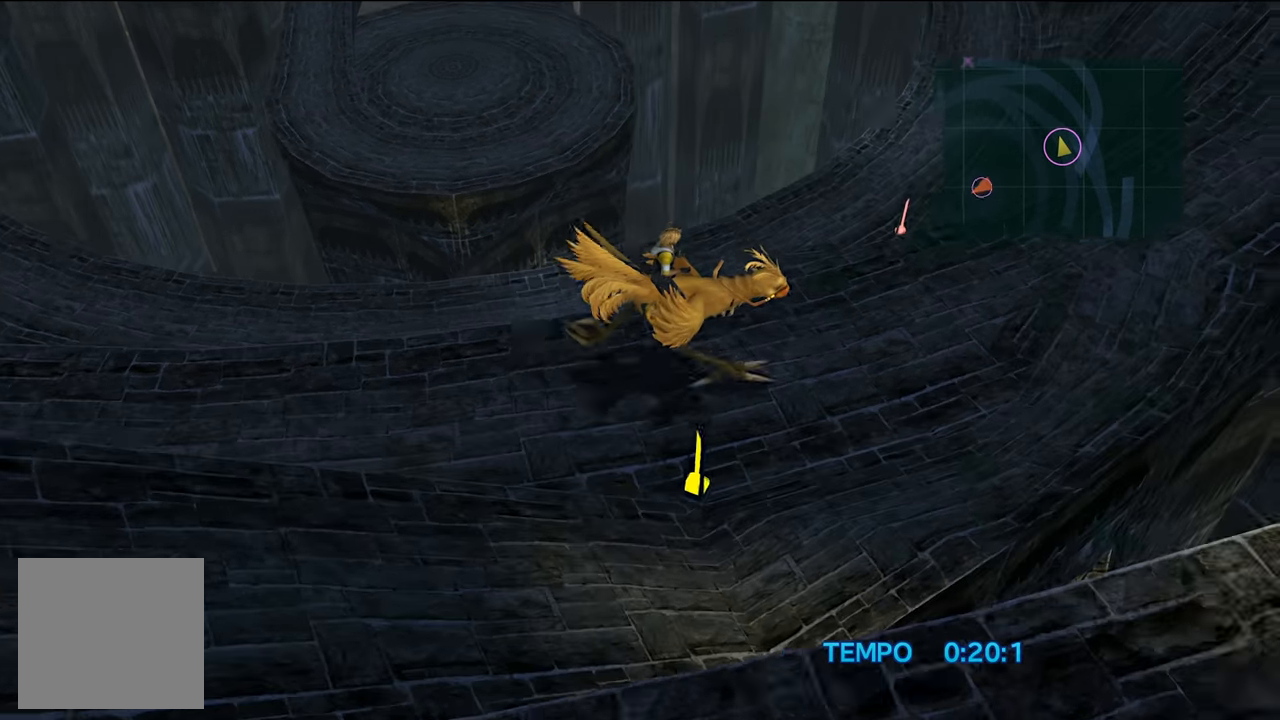
{"buttons": [], "left_stick": "up-right", "right_stick": "center", "events": []}
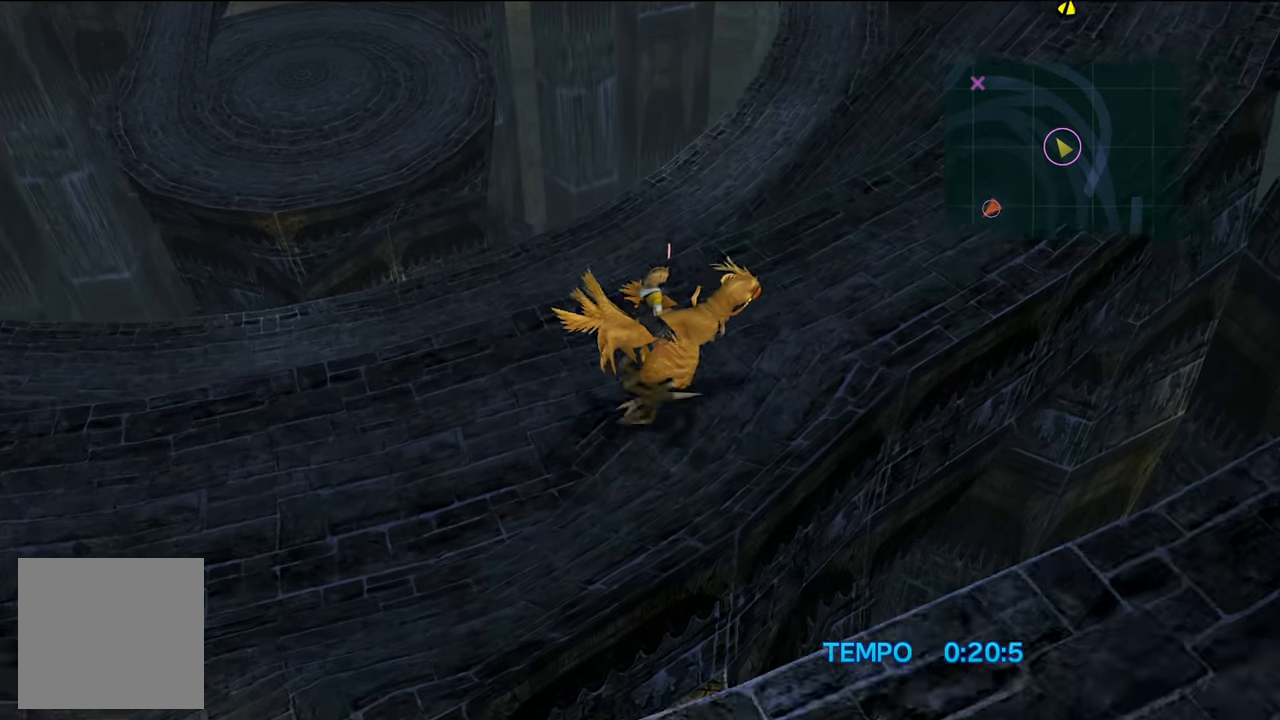
{"buttons": [], "left_stick": "up-right", "right_stick": "center", "events": []}
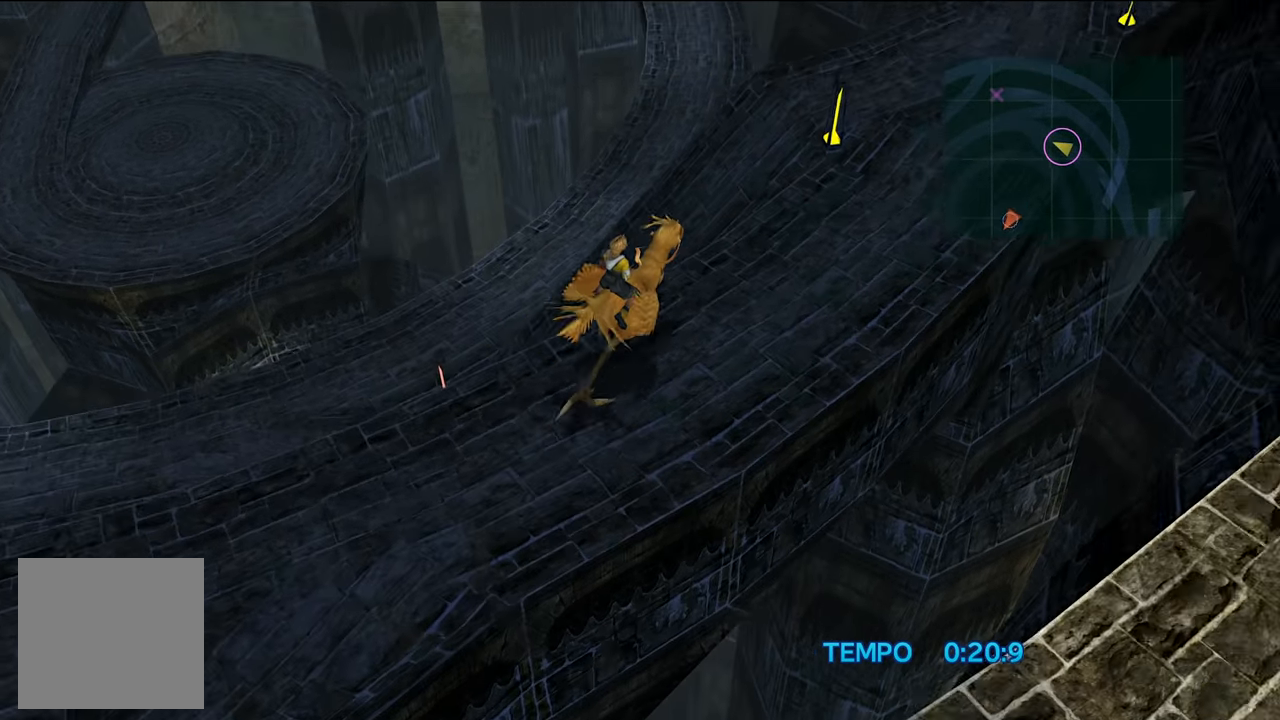
{"buttons": [], "left_stick": "up-right", "right_stick": "center", "events": []}
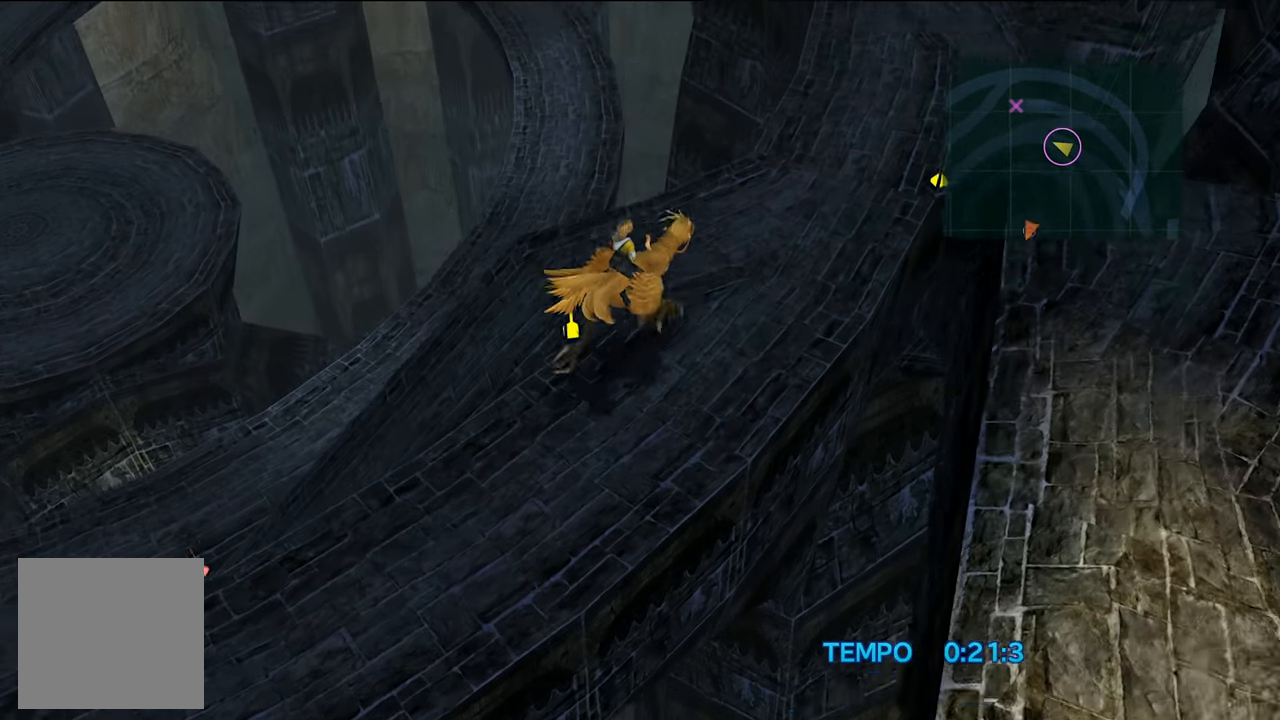
{"buttons": [], "left_stick": "left", "right_stick": "center", "events": [[251, "left_stick", "up-left"], [351, "left_stick", "left"]]}